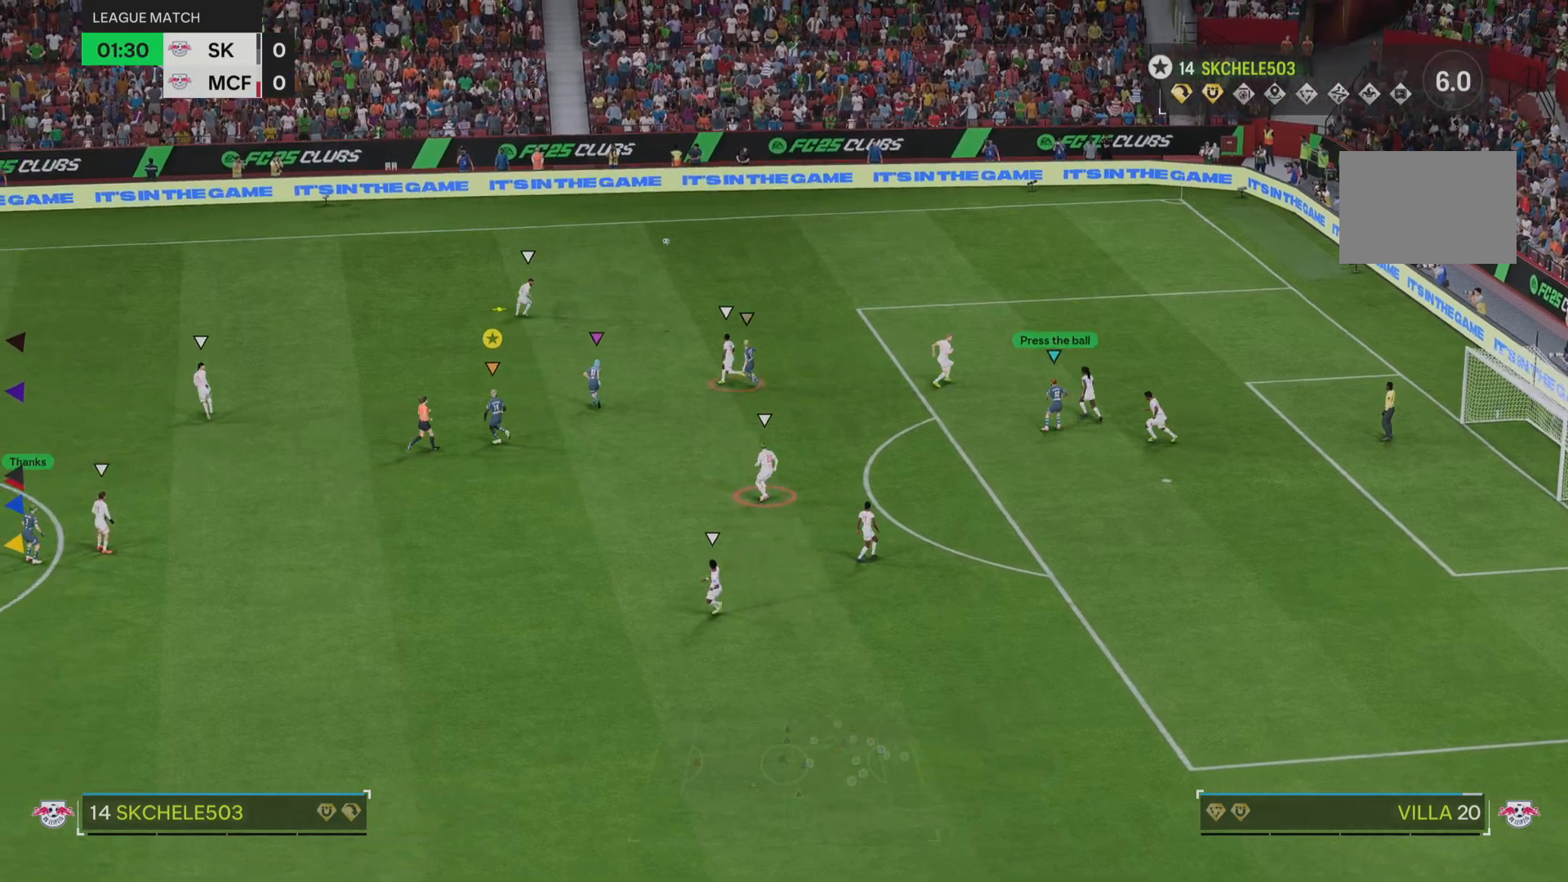
Gameplay with a controller (PlayStation layout); each line is a JSON object with the inputs held at the frame after it. "events" lists button and stick changes between this image and that frame as [ms after this image, input, new state], when the widget could be followed in between. Not read: L3 R3.
{"buttons": [], "left_stick": "left", "right_stick": "center"}
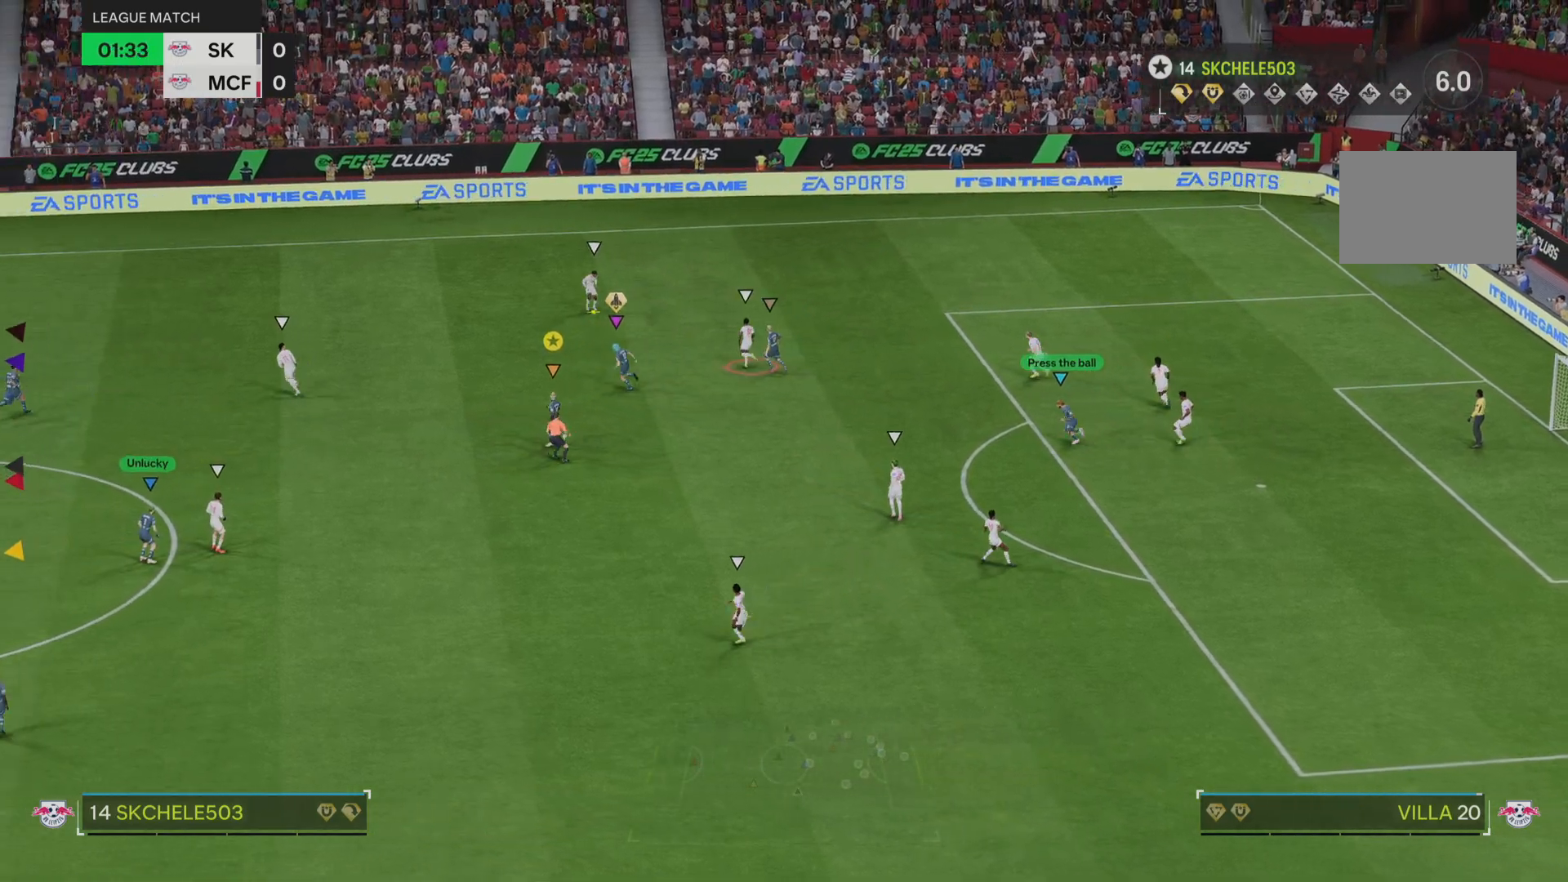
{"buttons": [], "left_stick": "center", "right_stick": "center", "events": [[451, "left_stick", "center"]]}
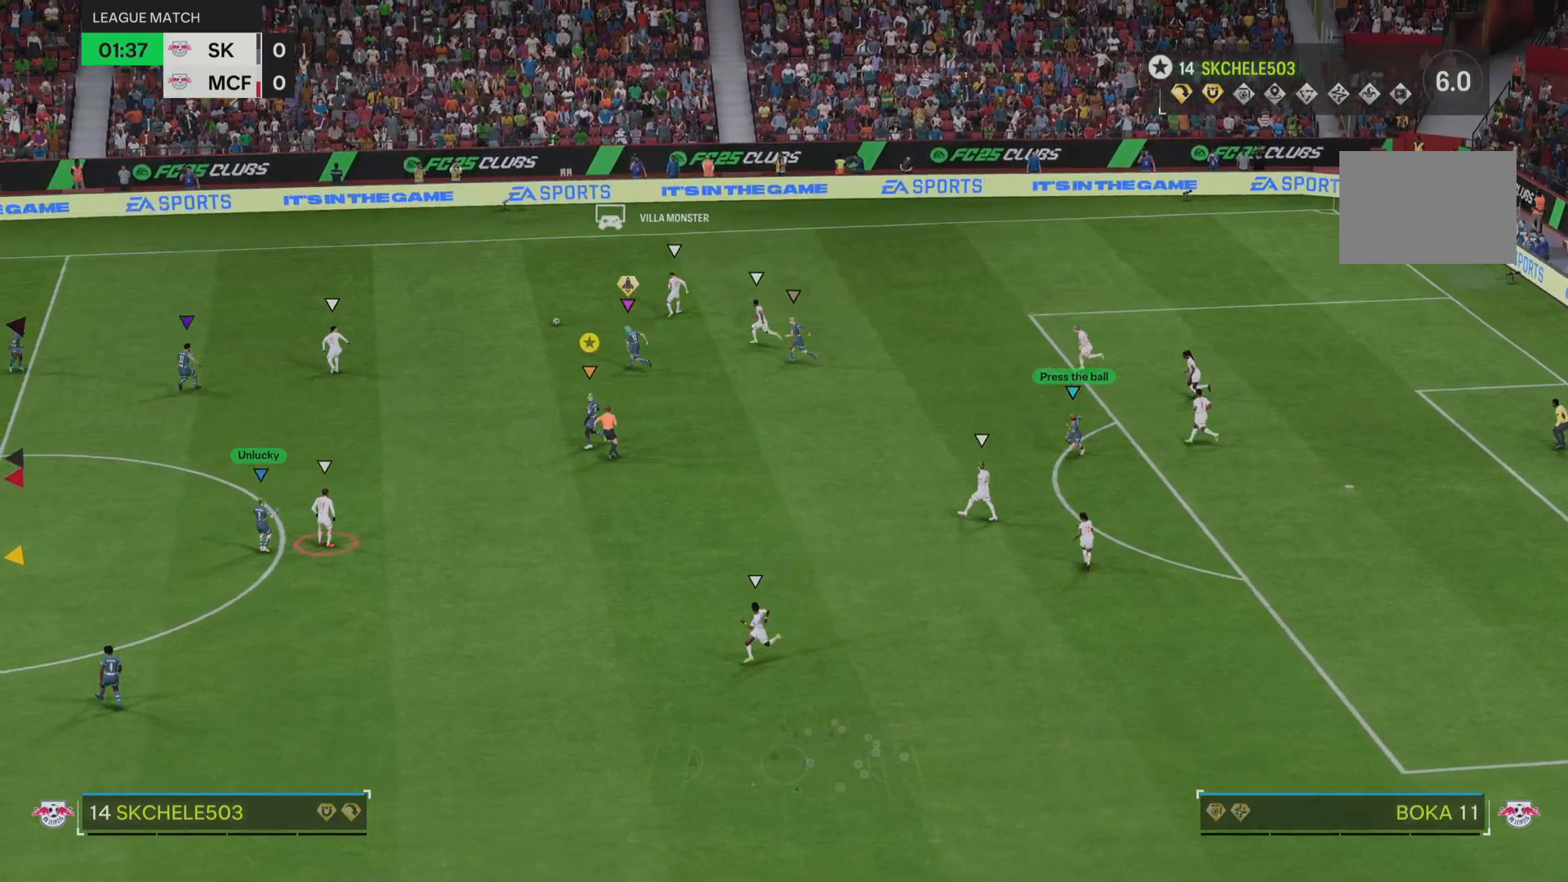
{"buttons": [], "left_stick": "left", "right_stick": "center", "events": [[250, "left_stick", "left"]]}
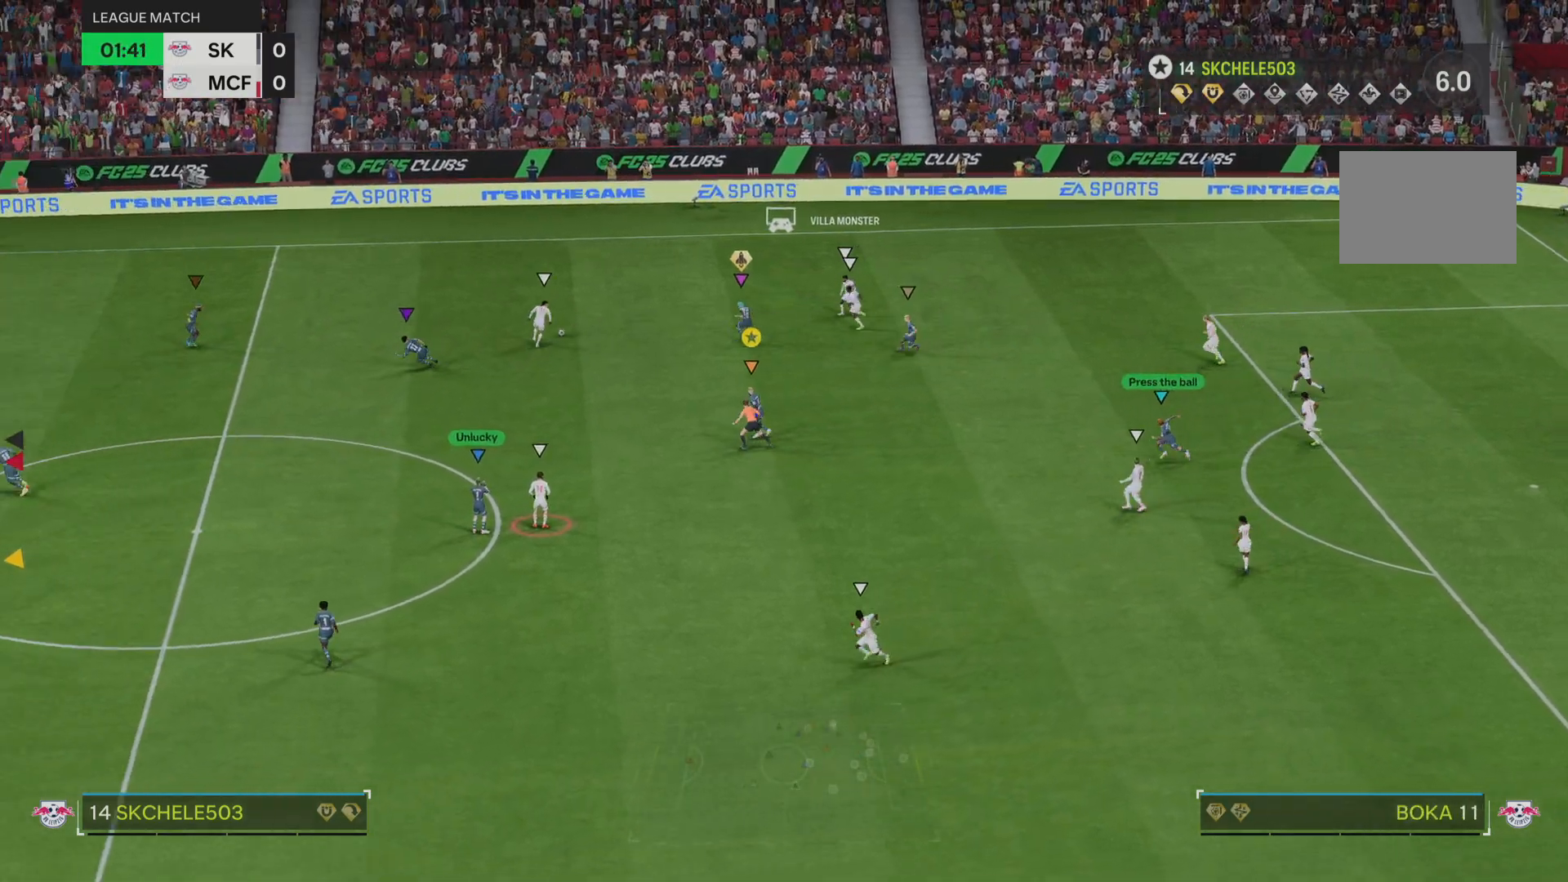
{"buttons": [], "left_stick": "left", "right_stick": "center", "events": []}
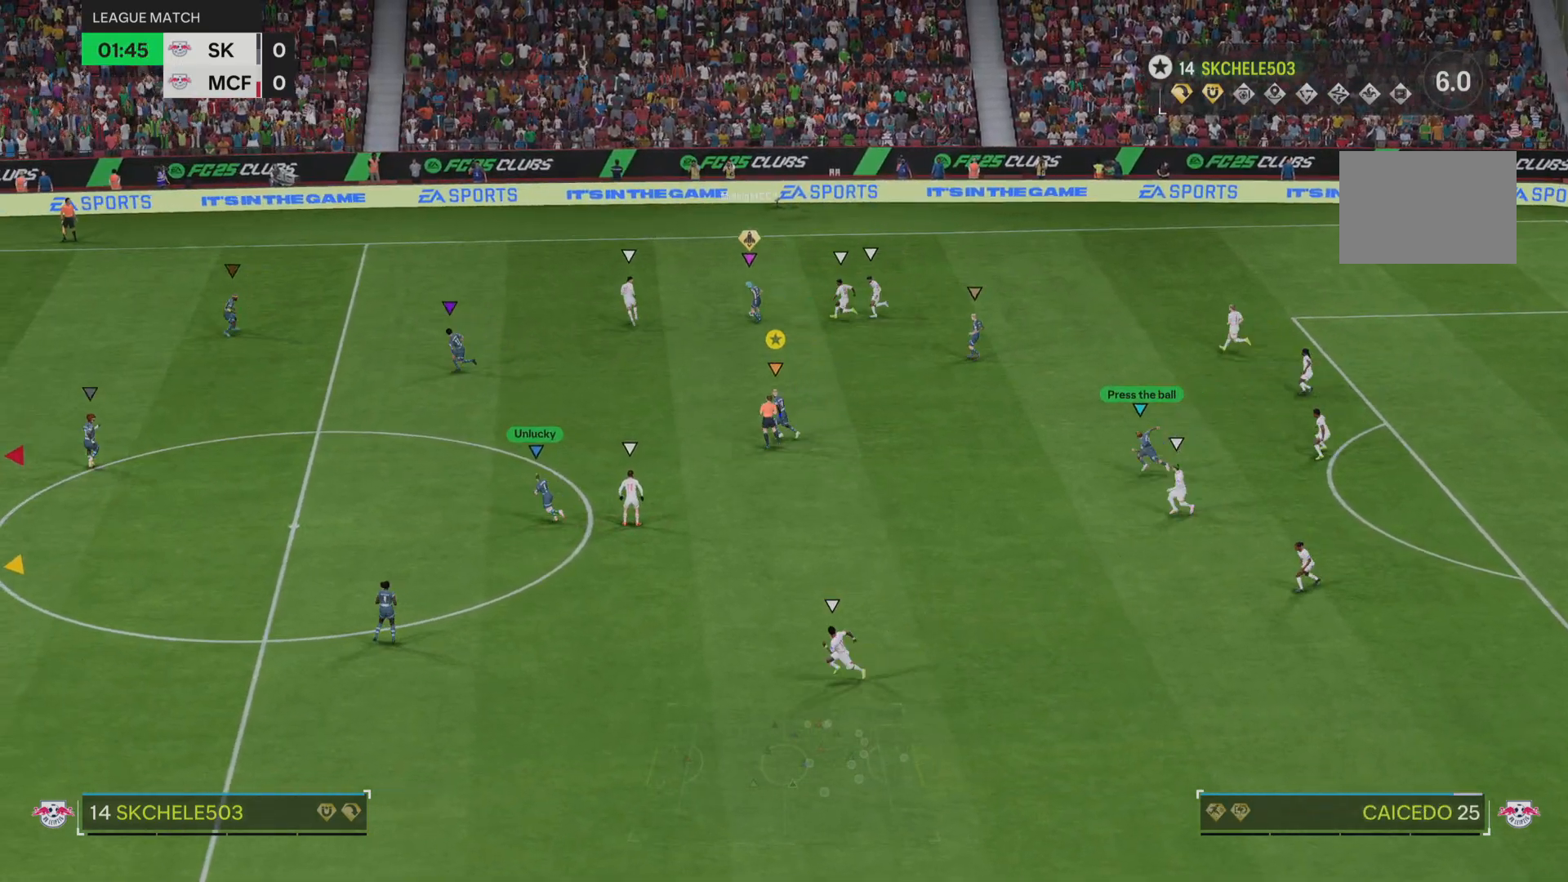
{"buttons": [], "left_stick": "left", "right_stick": "center", "events": []}
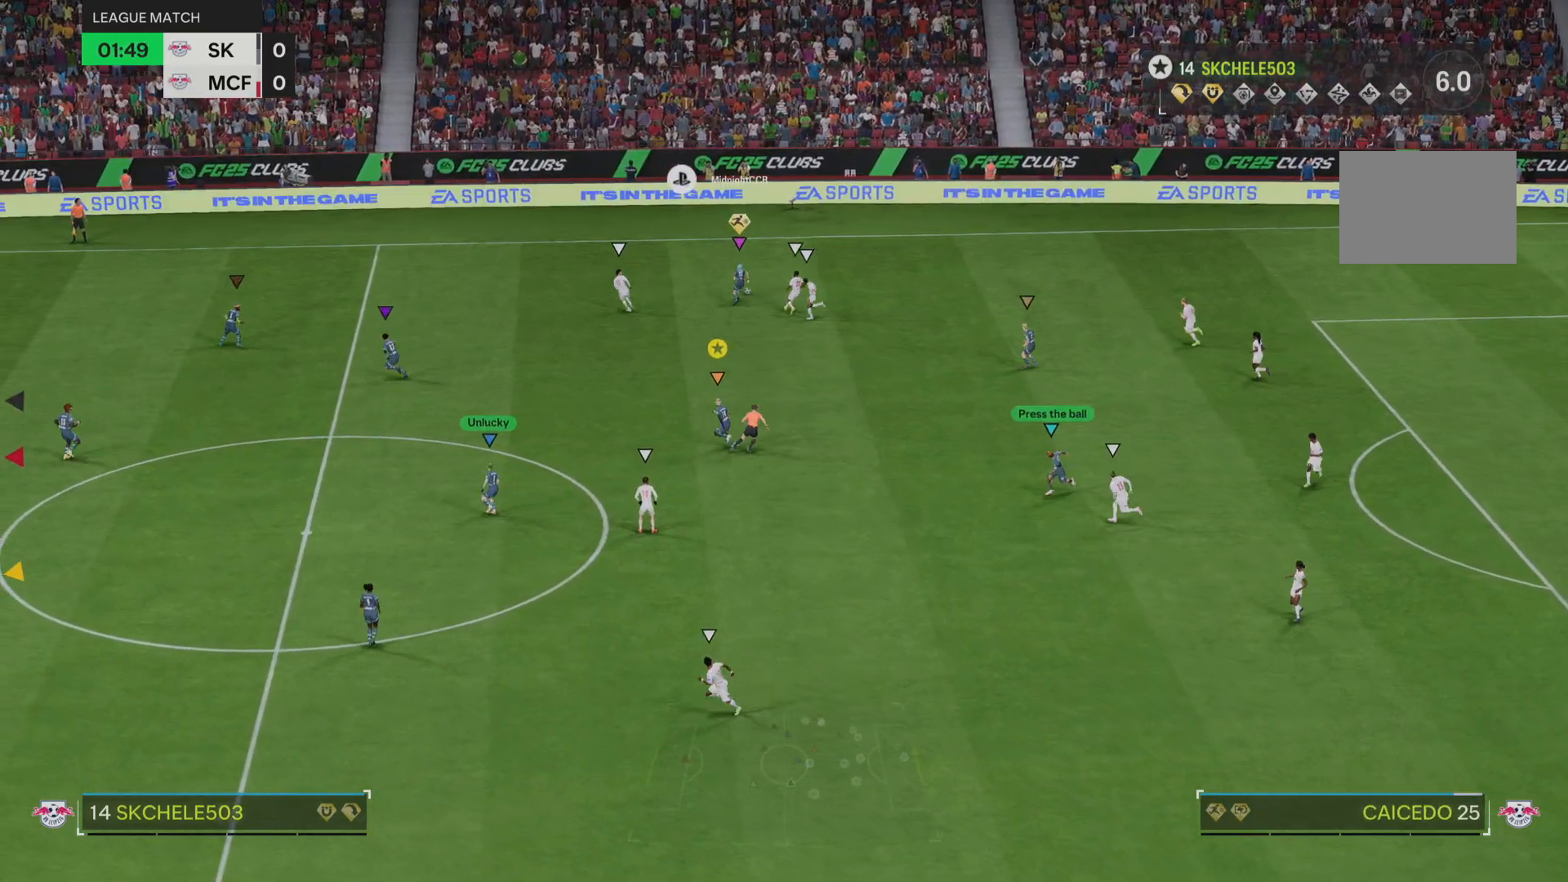
{"buttons": ["L2"], "left_stick": "up-right", "right_stick": "center", "events": [[167, "left_stick", "center"], [267, "L2", "down"], [284, "left_stick", "up-right"]]}
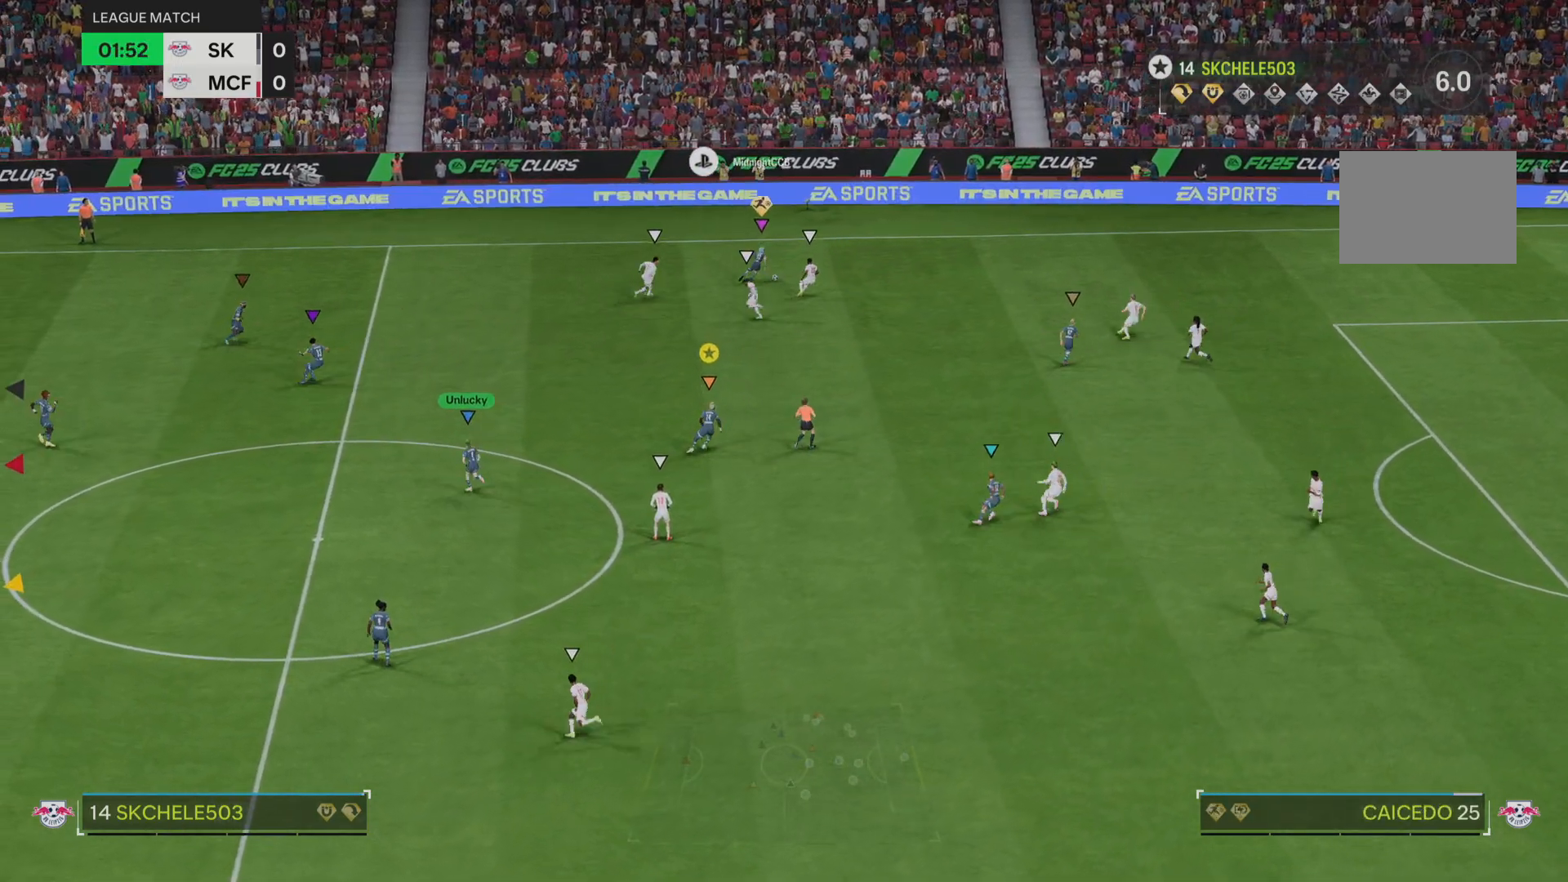
{"buttons": [], "left_stick": "up-right", "right_stick": "center", "events": [[33, "L2", "up"]]}
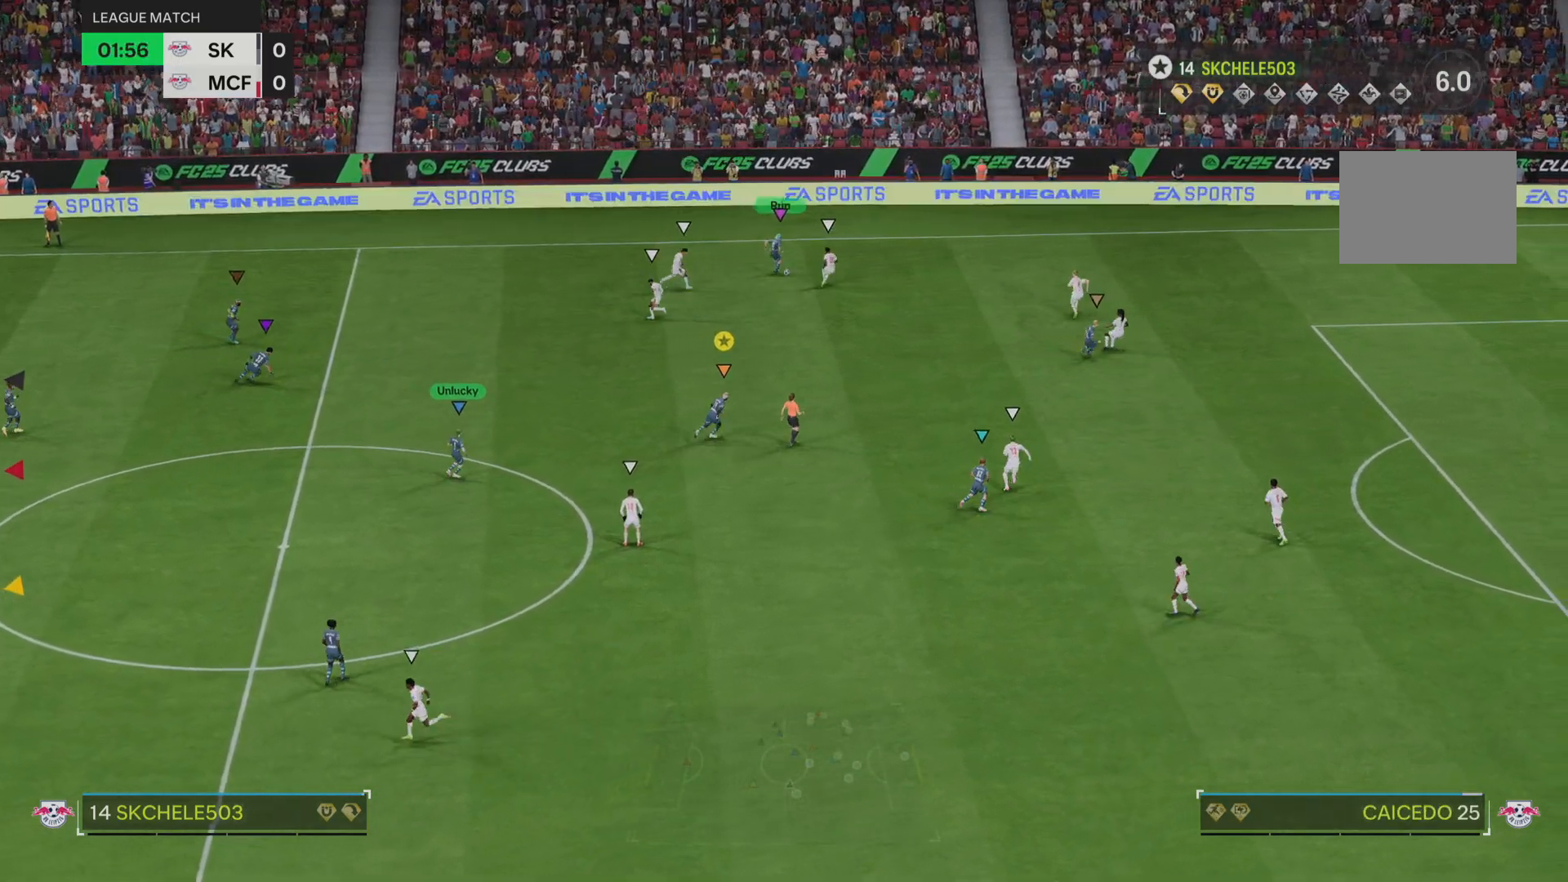
{"buttons": [], "left_stick": "up-right", "right_stick": "center", "events": []}
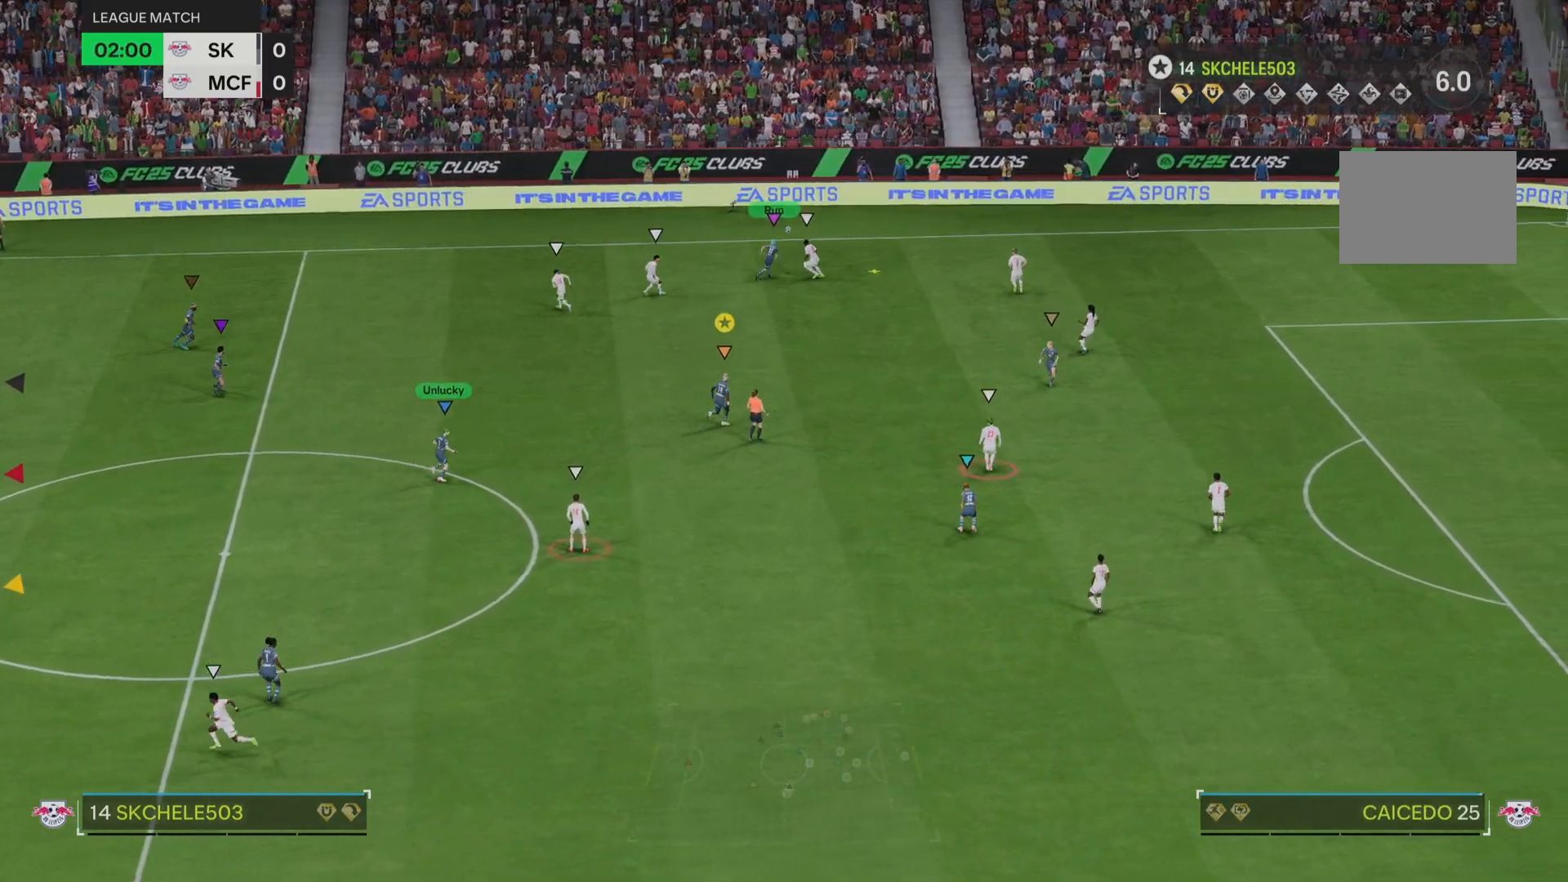
{"buttons": ["L2"], "left_stick": "up-right", "right_stick": "center", "events": [[467, "L2", "down"]]}
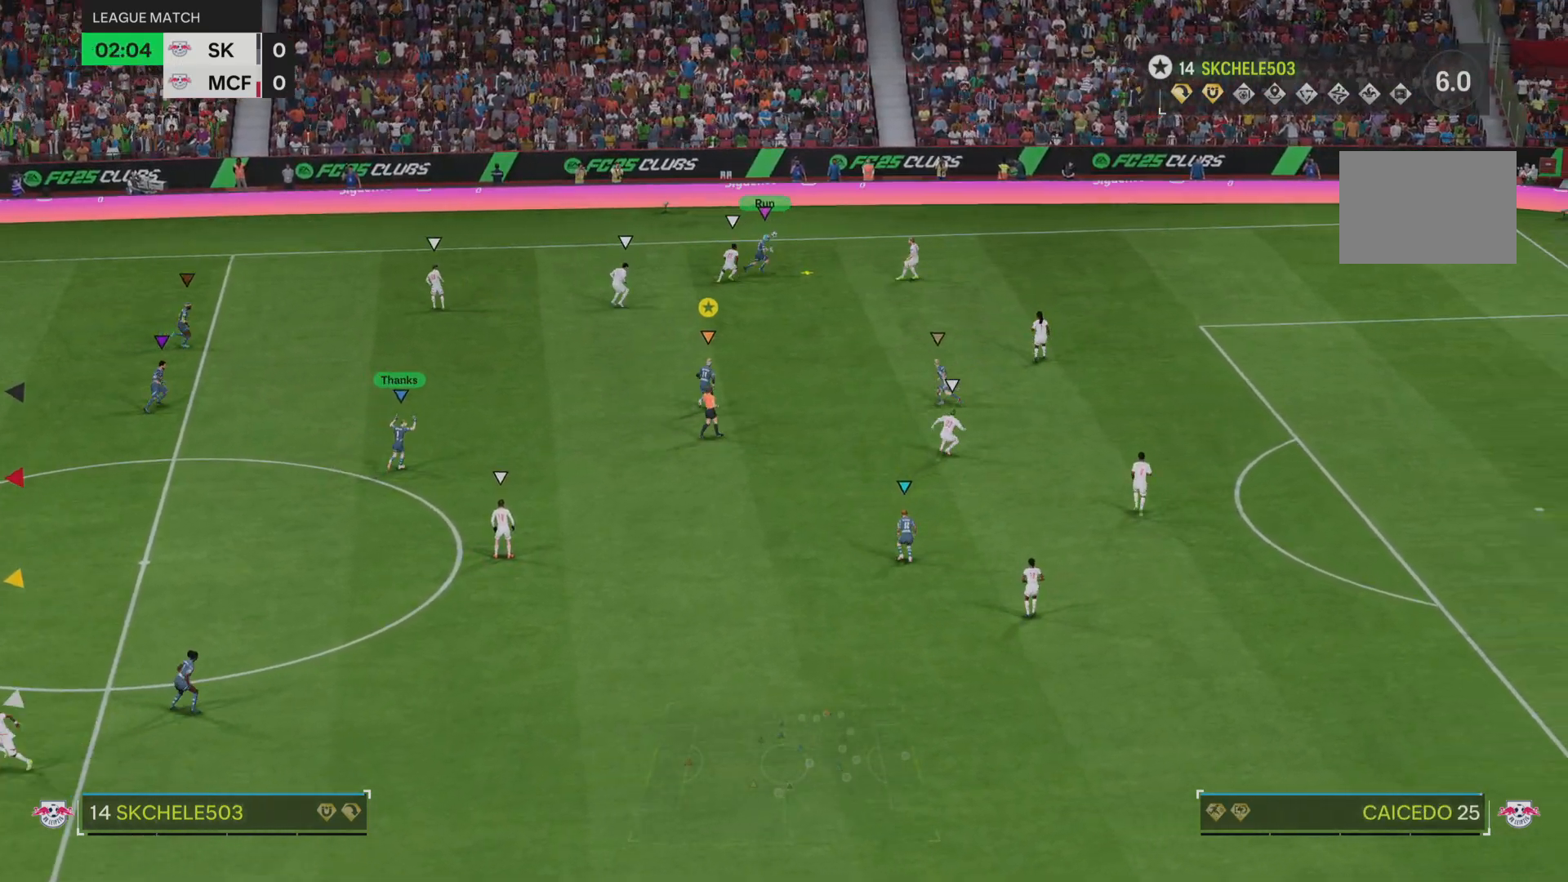
{"buttons": ["L2"], "left_stick": "right", "right_stick": "center", "events": [[184, "left_stick", "right"]]}
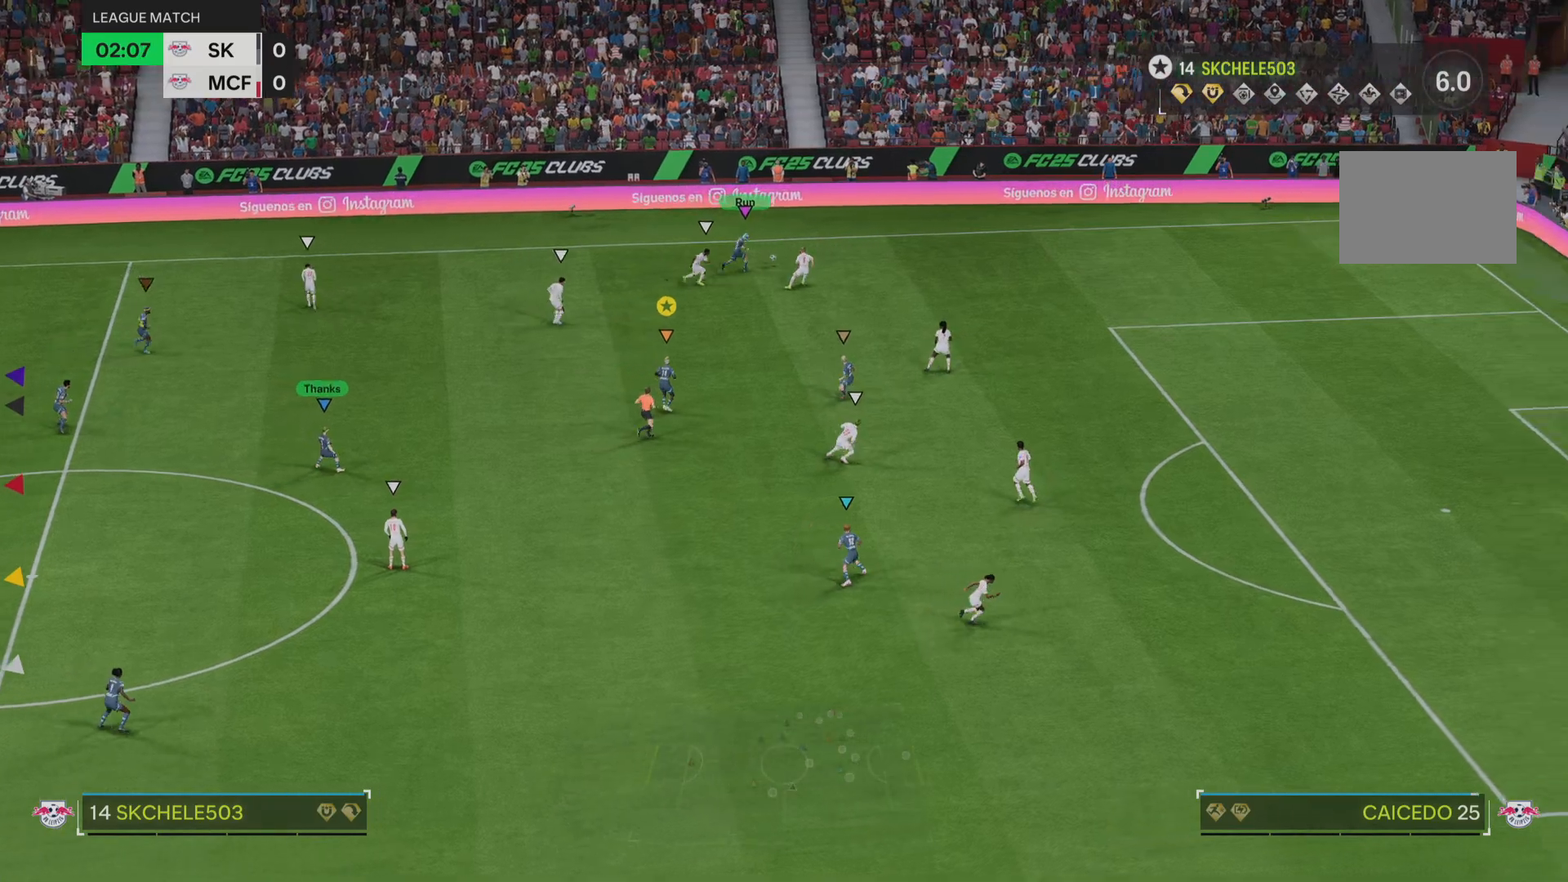
{"buttons": ["L2"], "left_stick": "right", "right_stick": "center", "events": []}
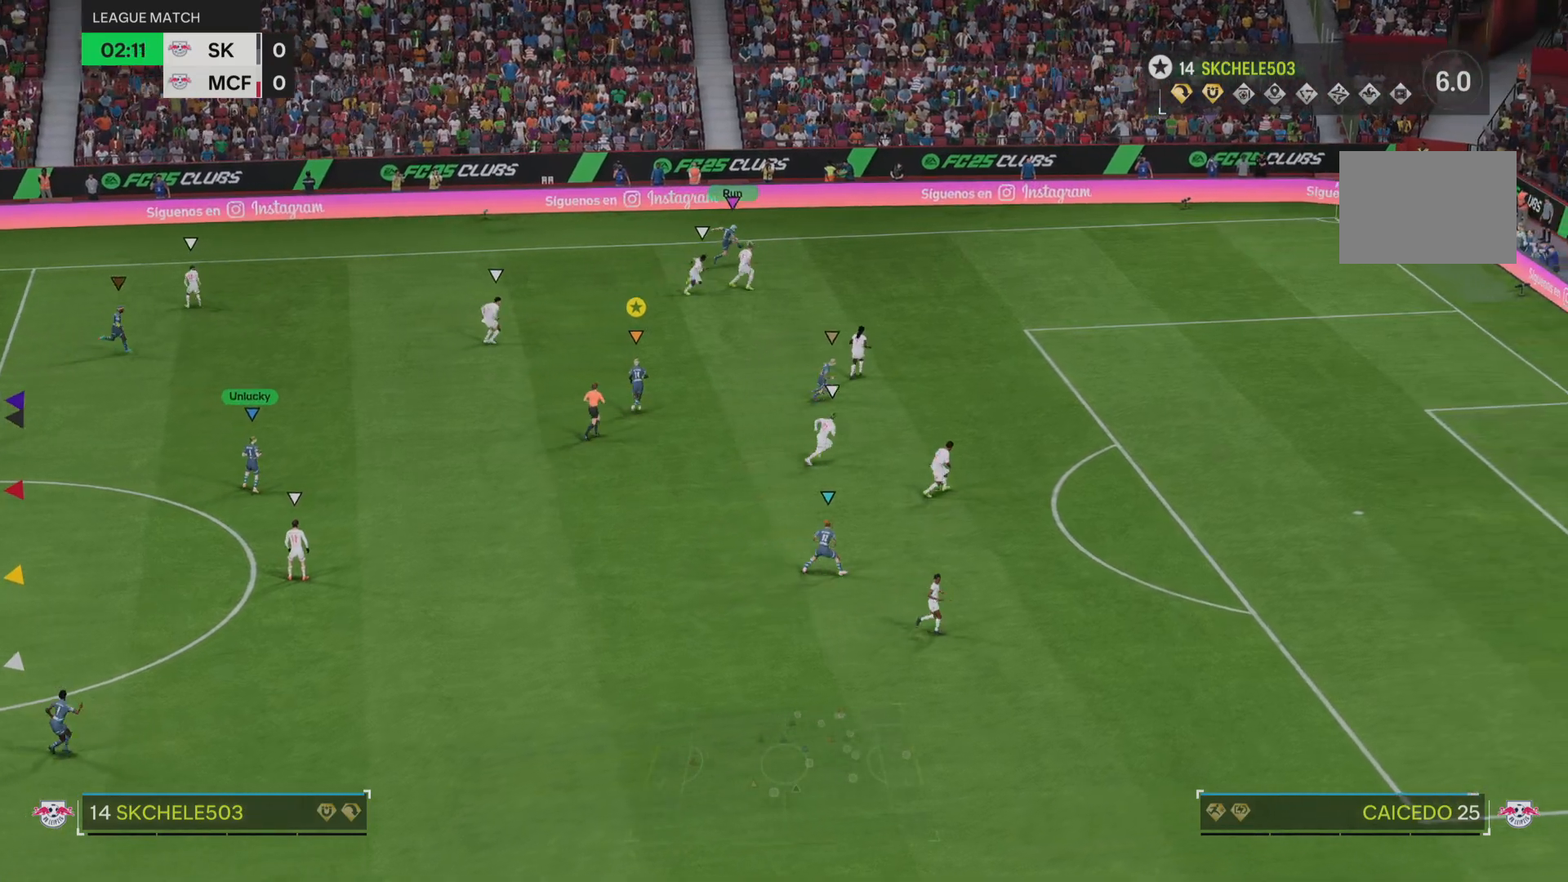
{"buttons": [], "left_stick": "right", "right_stick": "center", "events": [[17, "L2", "up"]]}
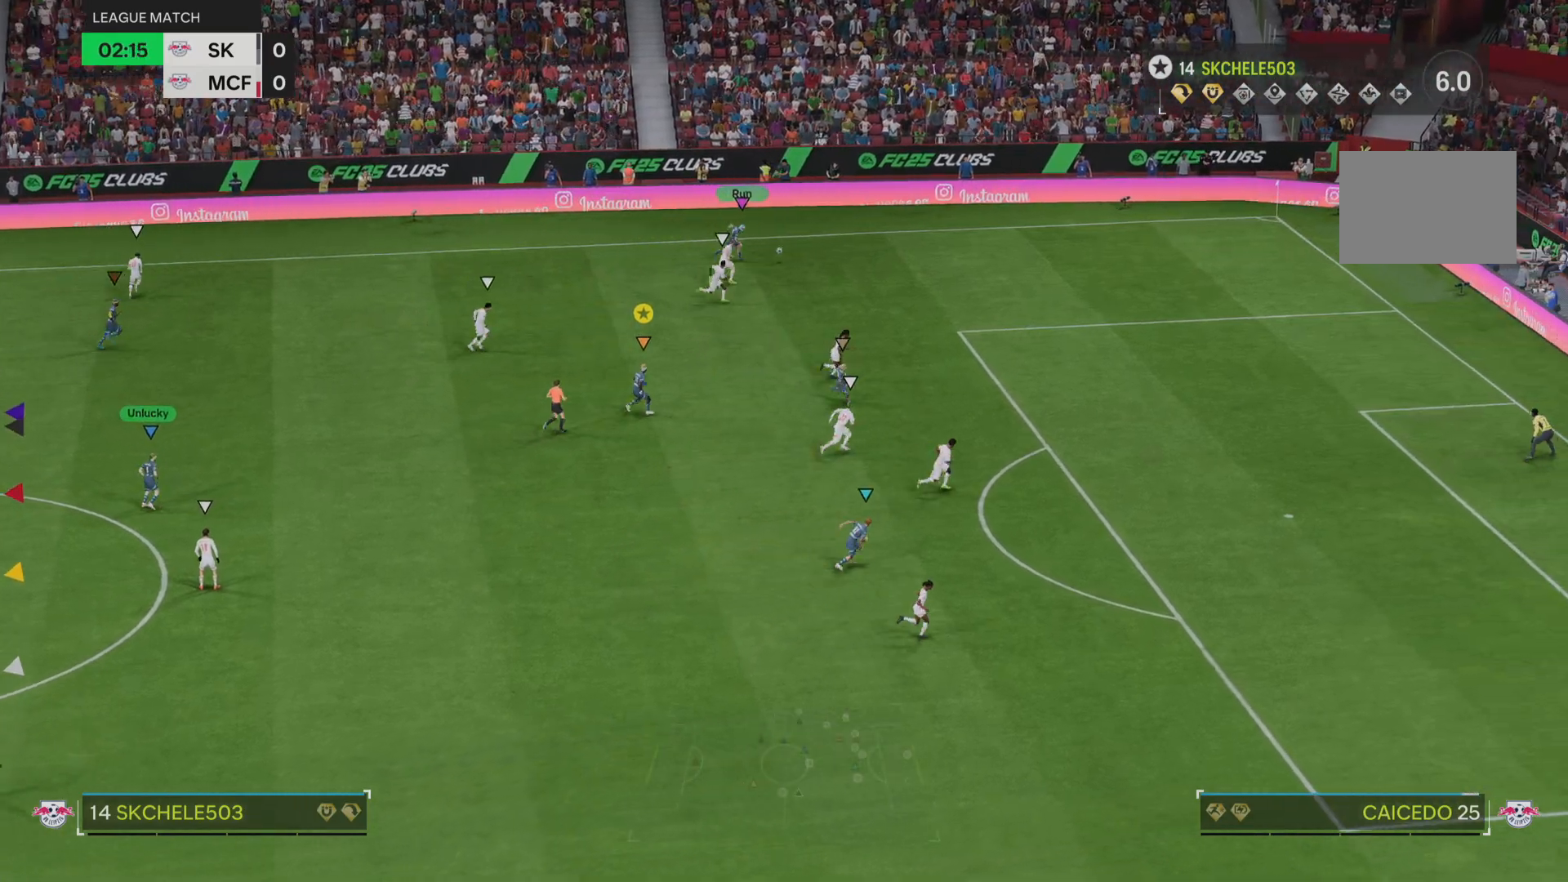
{"buttons": [], "left_stick": "down-right", "right_stick": "center", "events": [[300, "left_stick", "down-right"]]}
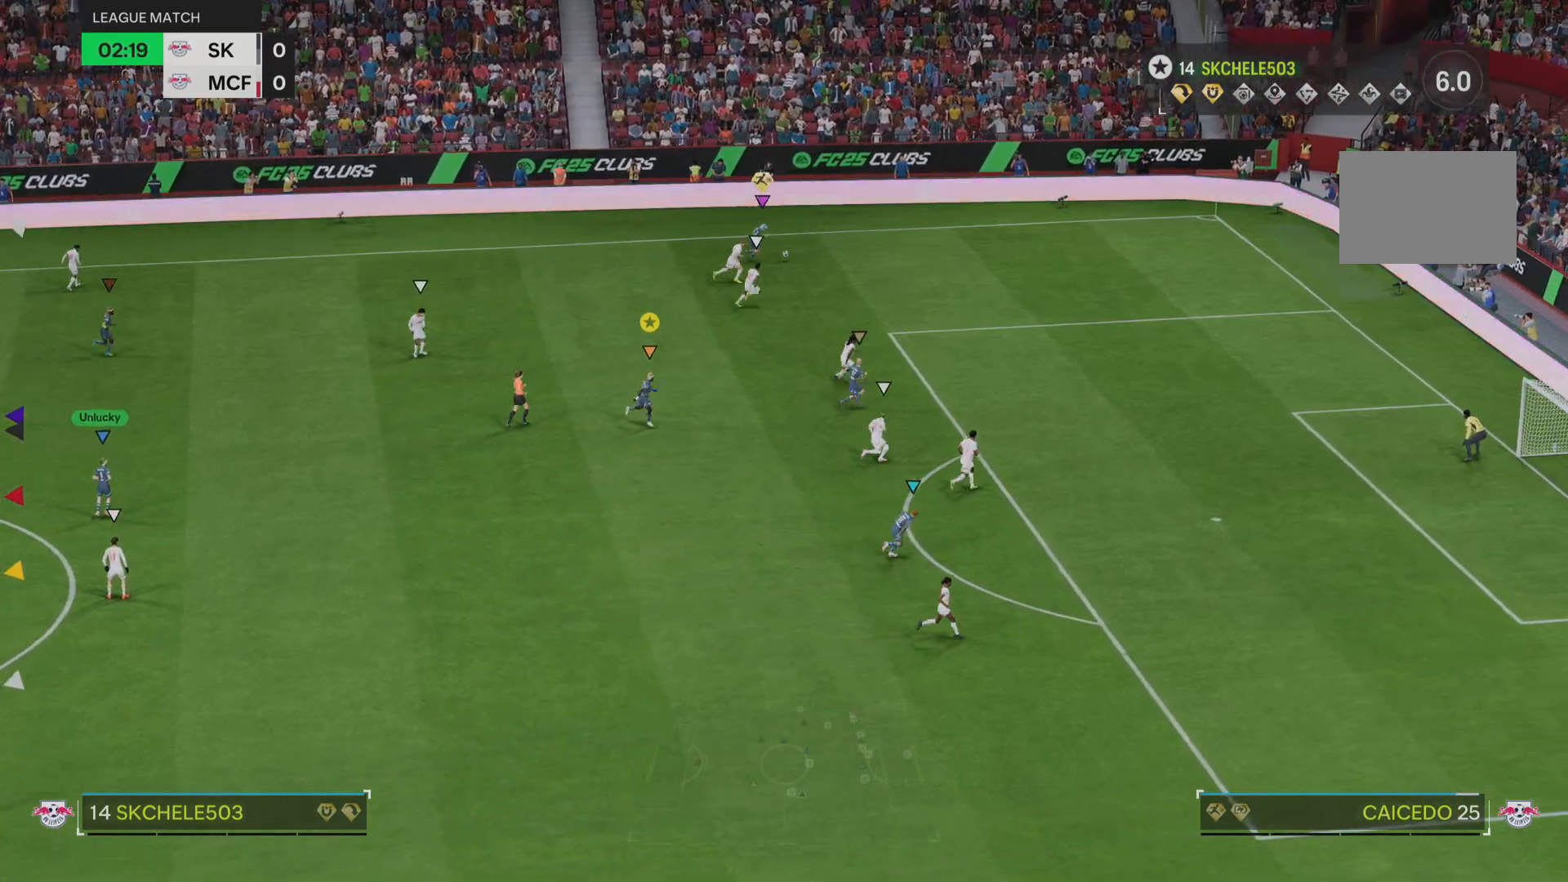
{"buttons": [], "left_stick": "down-right", "right_stick": "center", "events": []}
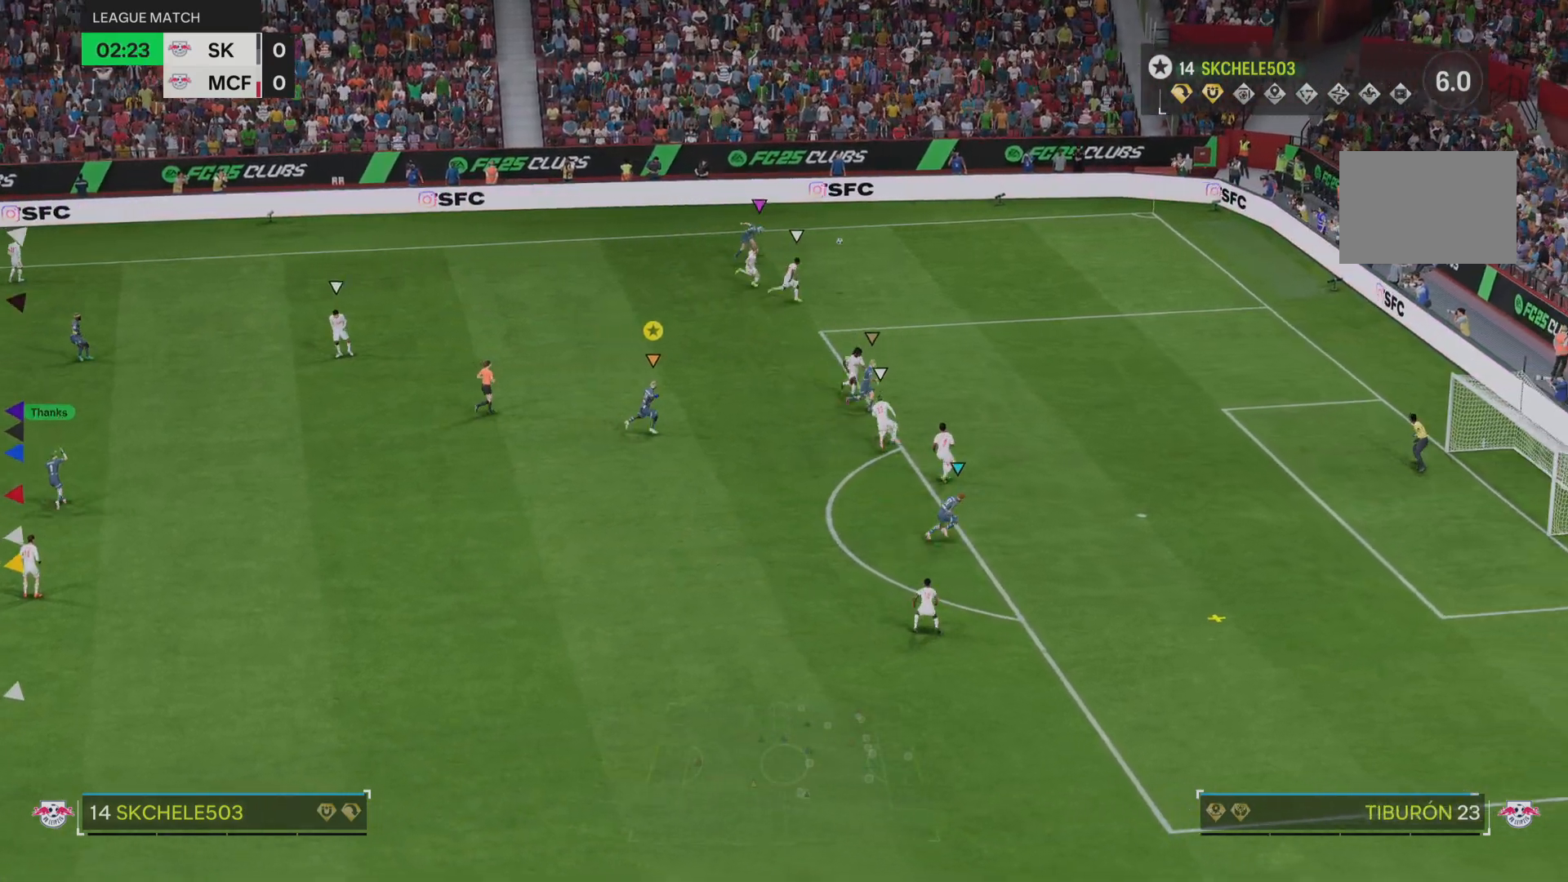
{"buttons": [], "left_stick": "down-right", "right_stick": "center", "events": []}
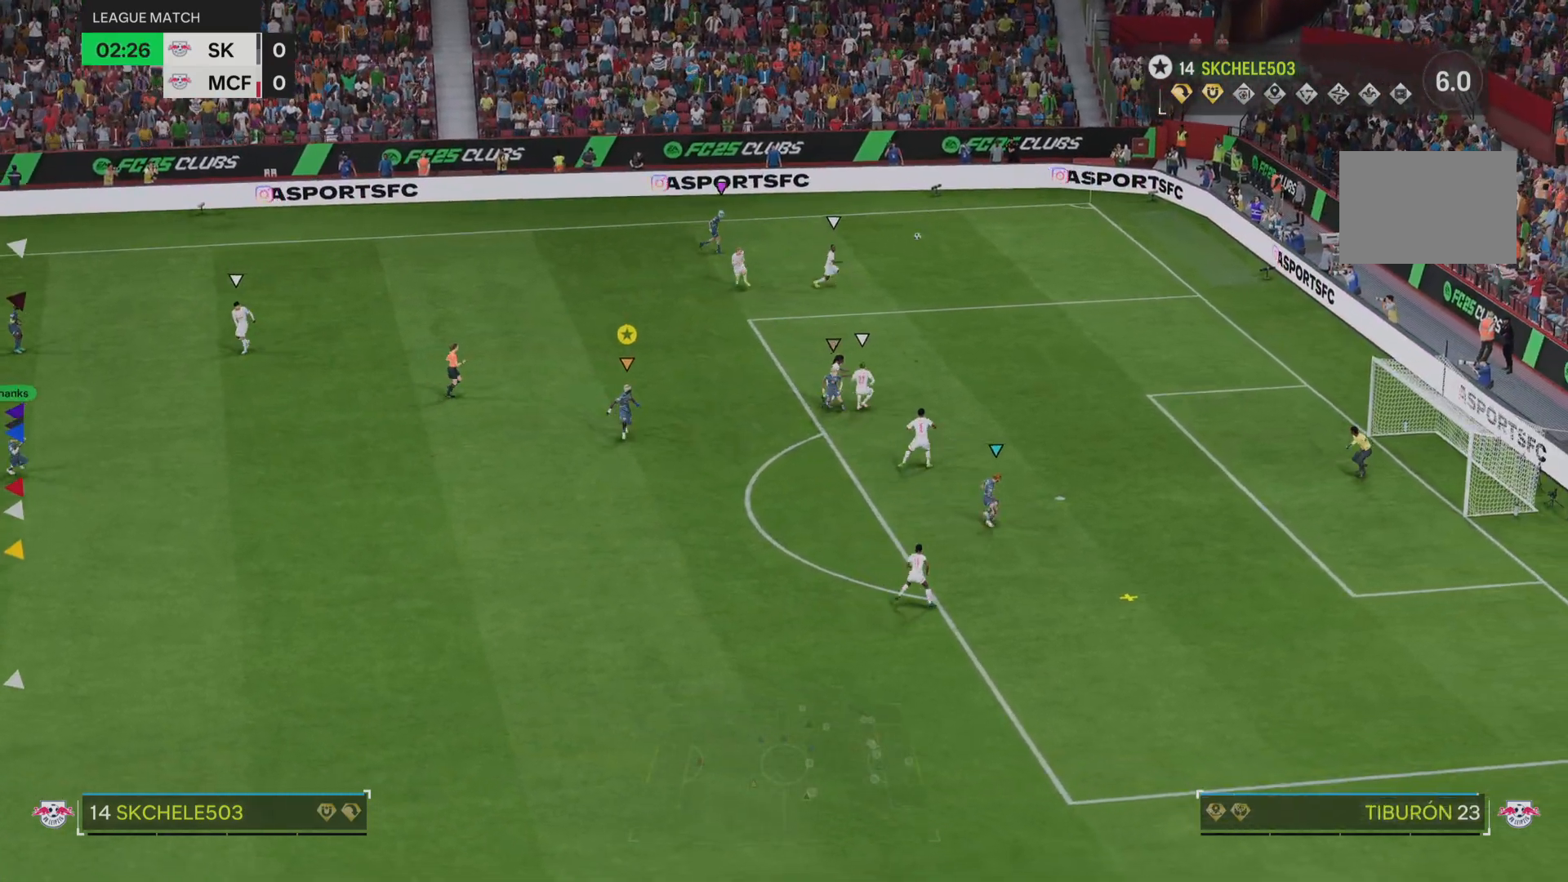
{"buttons": [], "left_stick": "down-right", "right_stick": "center", "events": [[134, "START", "down"], [234, "START", "up"]]}
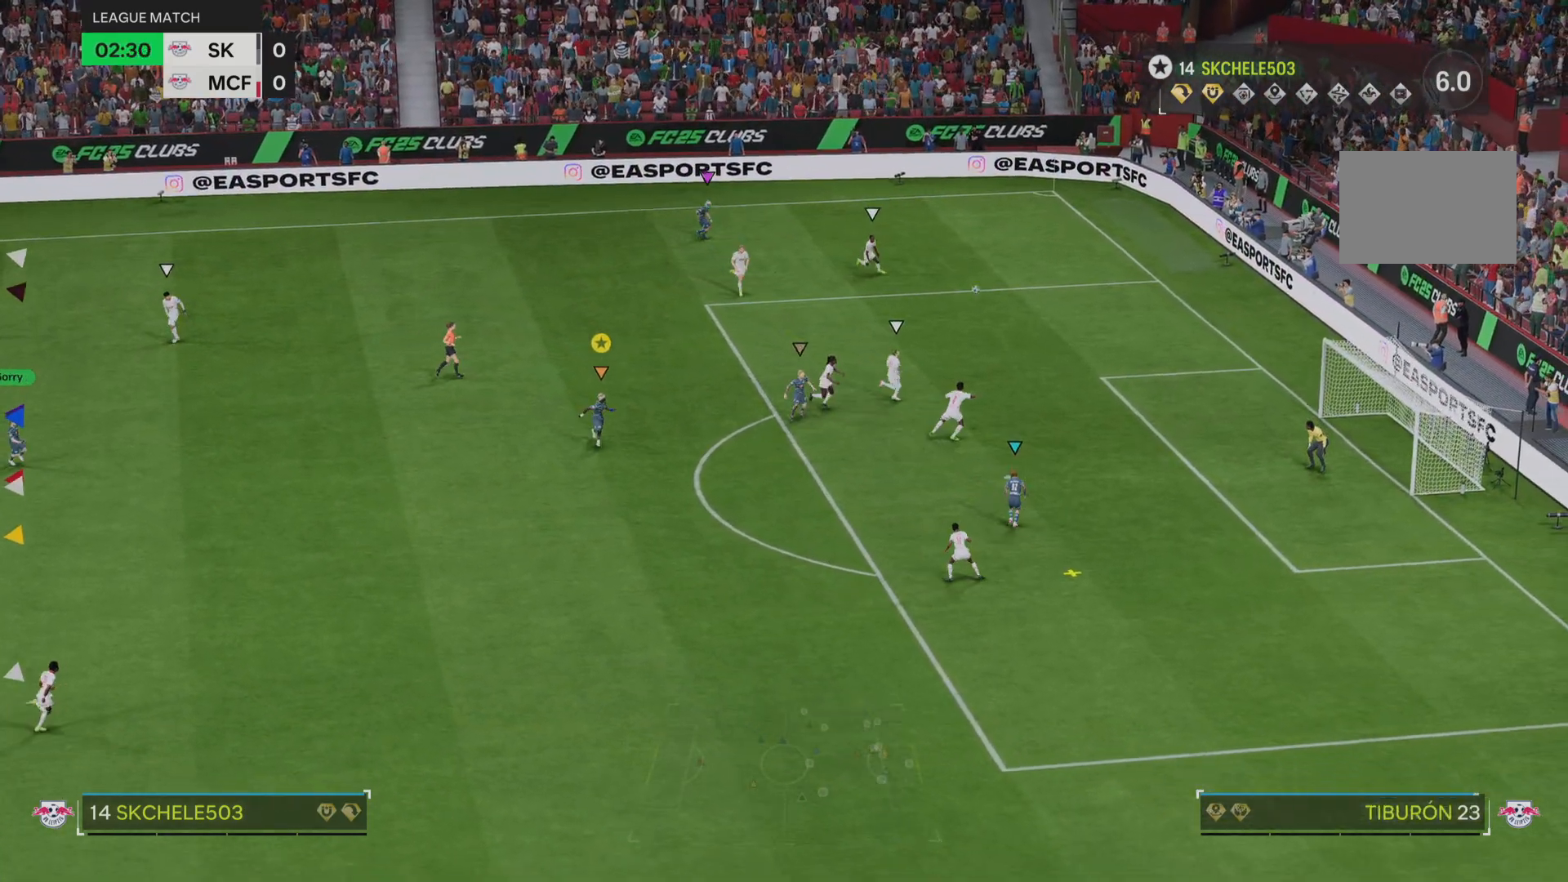
{"buttons": [], "left_stick": "down", "right_stick": "center", "events": [[400, "left_stick", "down"]]}
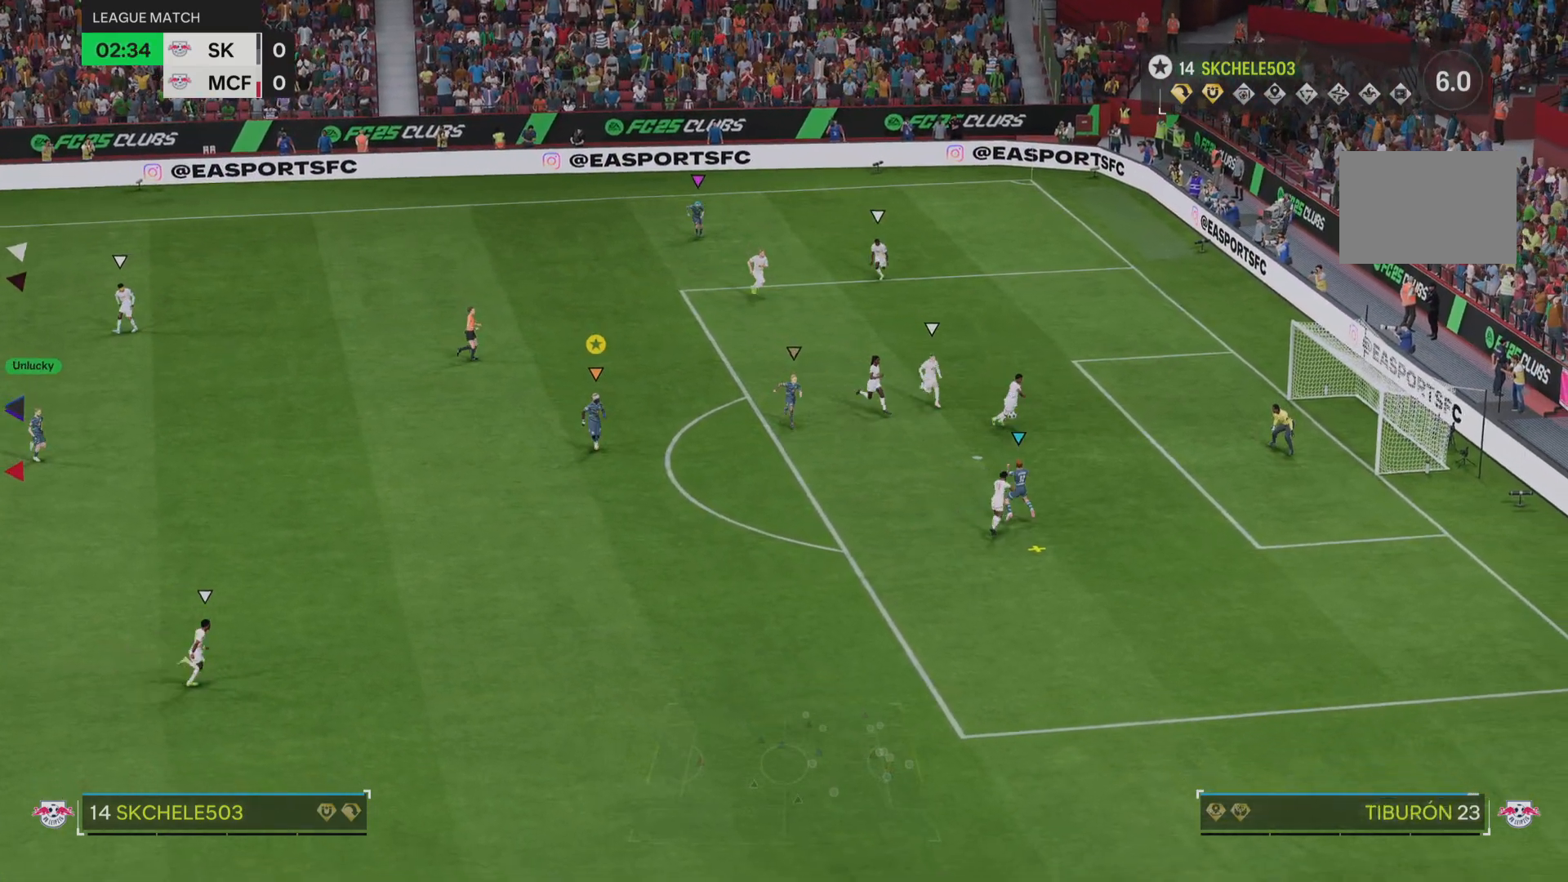
{"buttons": [], "left_stick": "down", "right_stick": "center", "events": []}